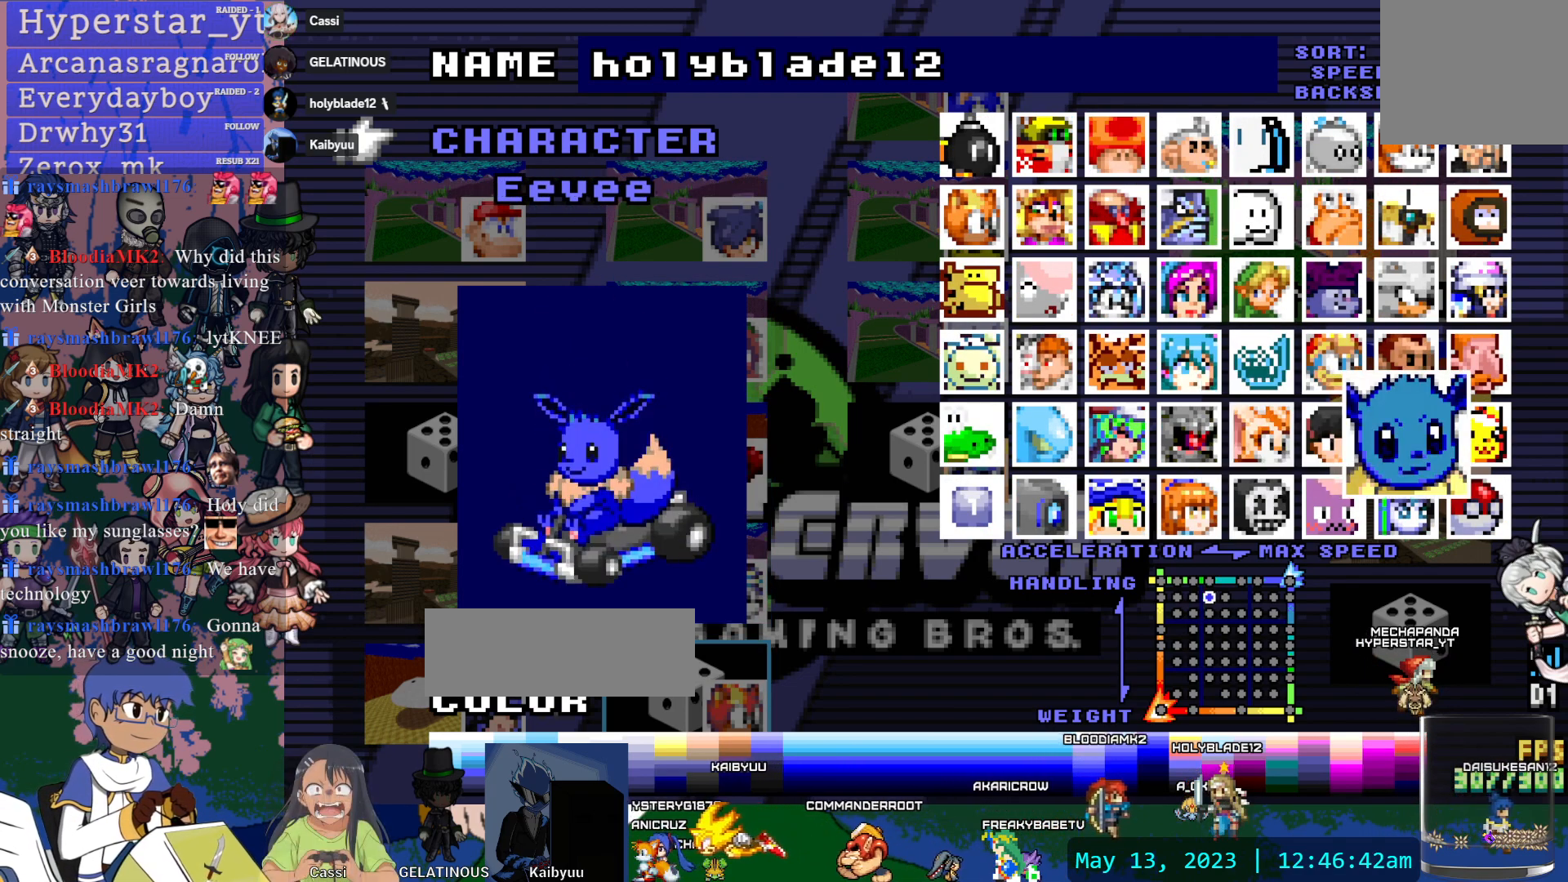
Gameplay with a controller (PlayStation layout); each line is a JSON object with the inputs held at the frame after it. "events" lists button and stick changes between this image and that frame as [ms after this image, input, new state], when the widget could be followed in between. Not read: L3 R2 R3 START.
{"buttons": [], "left_stick": "center", "right_stick": "center", "events": [[67, "DPAD_RIGHT", "up"], [233, "DPAD_LEFT", "down"], [350, "DPAD_LEFT", "up"]]}
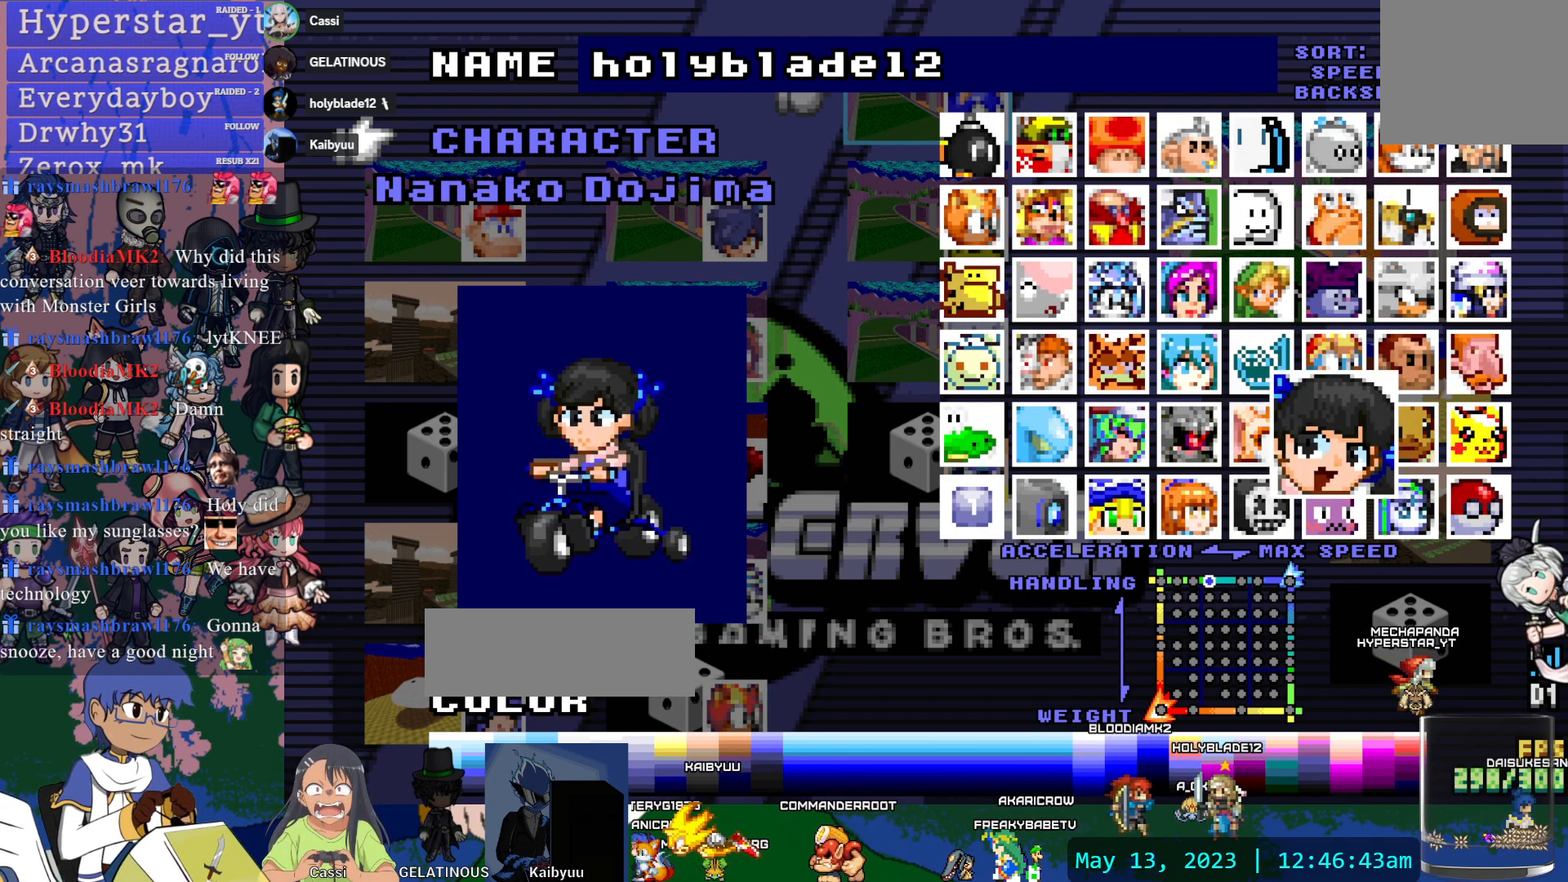
{"buttons": [], "left_stick": "center", "right_stick": "center", "events": []}
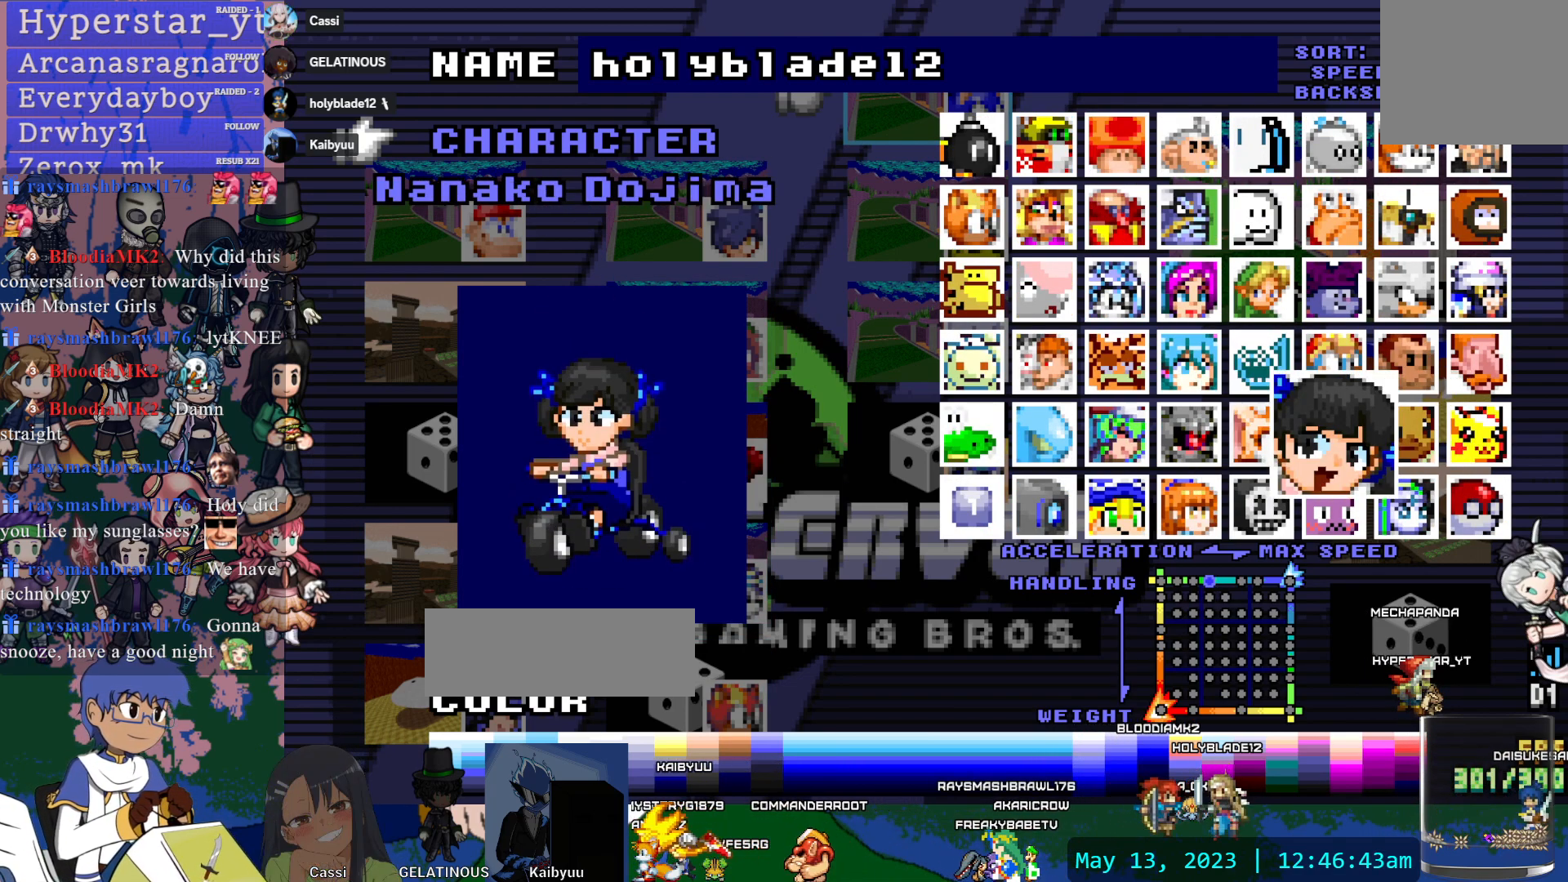
{"buttons": [], "left_stick": "center", "right_stick": "center", "events": []}
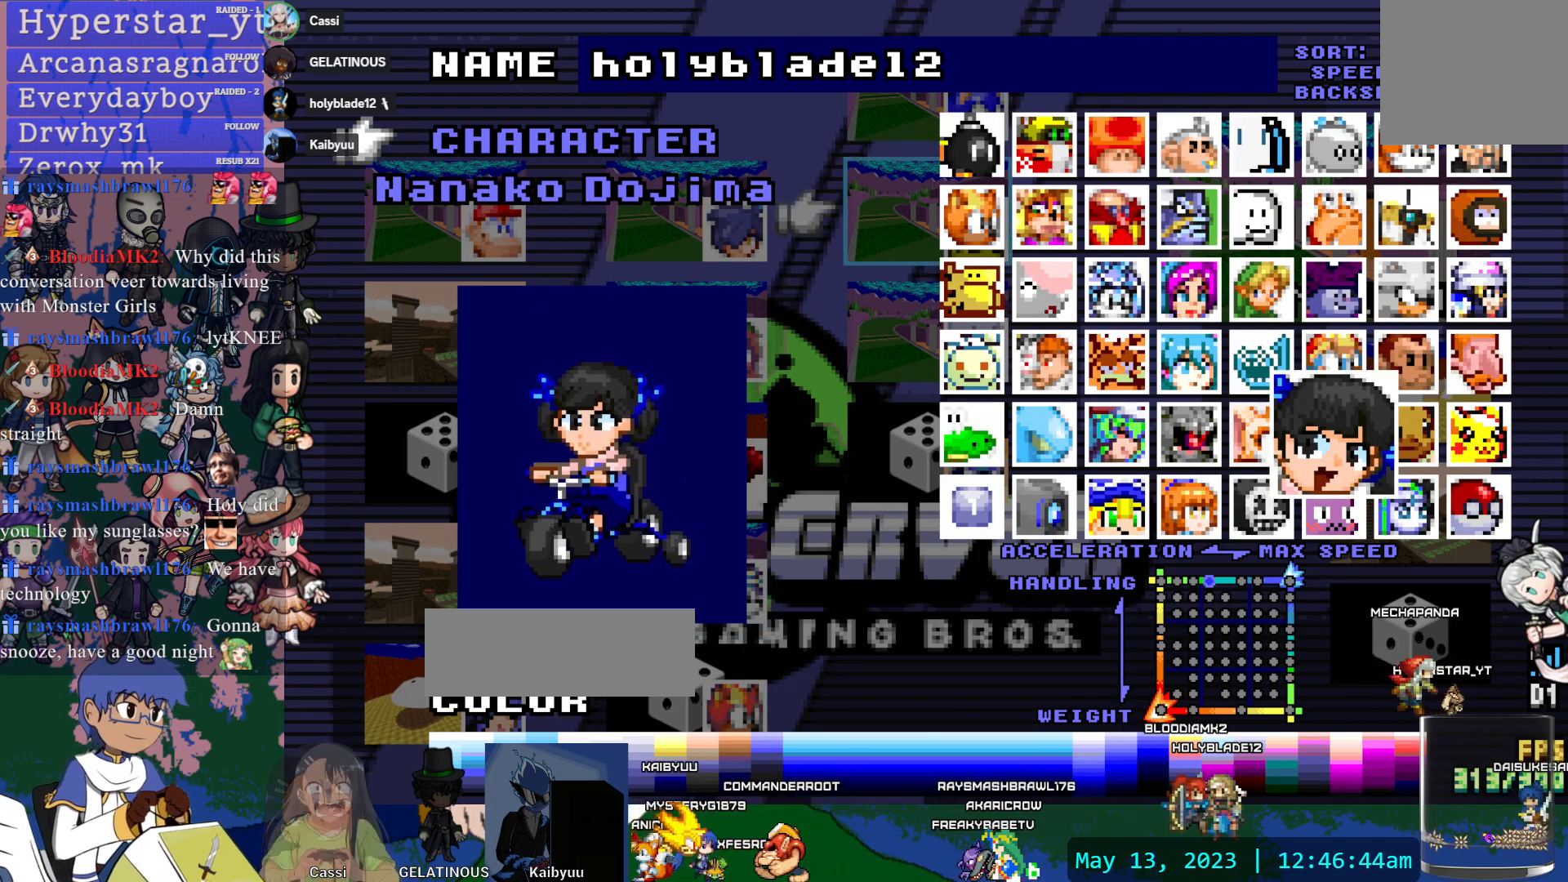
{"buttons": [], "left_stick": "center", "right_stick": "center", "events": []}
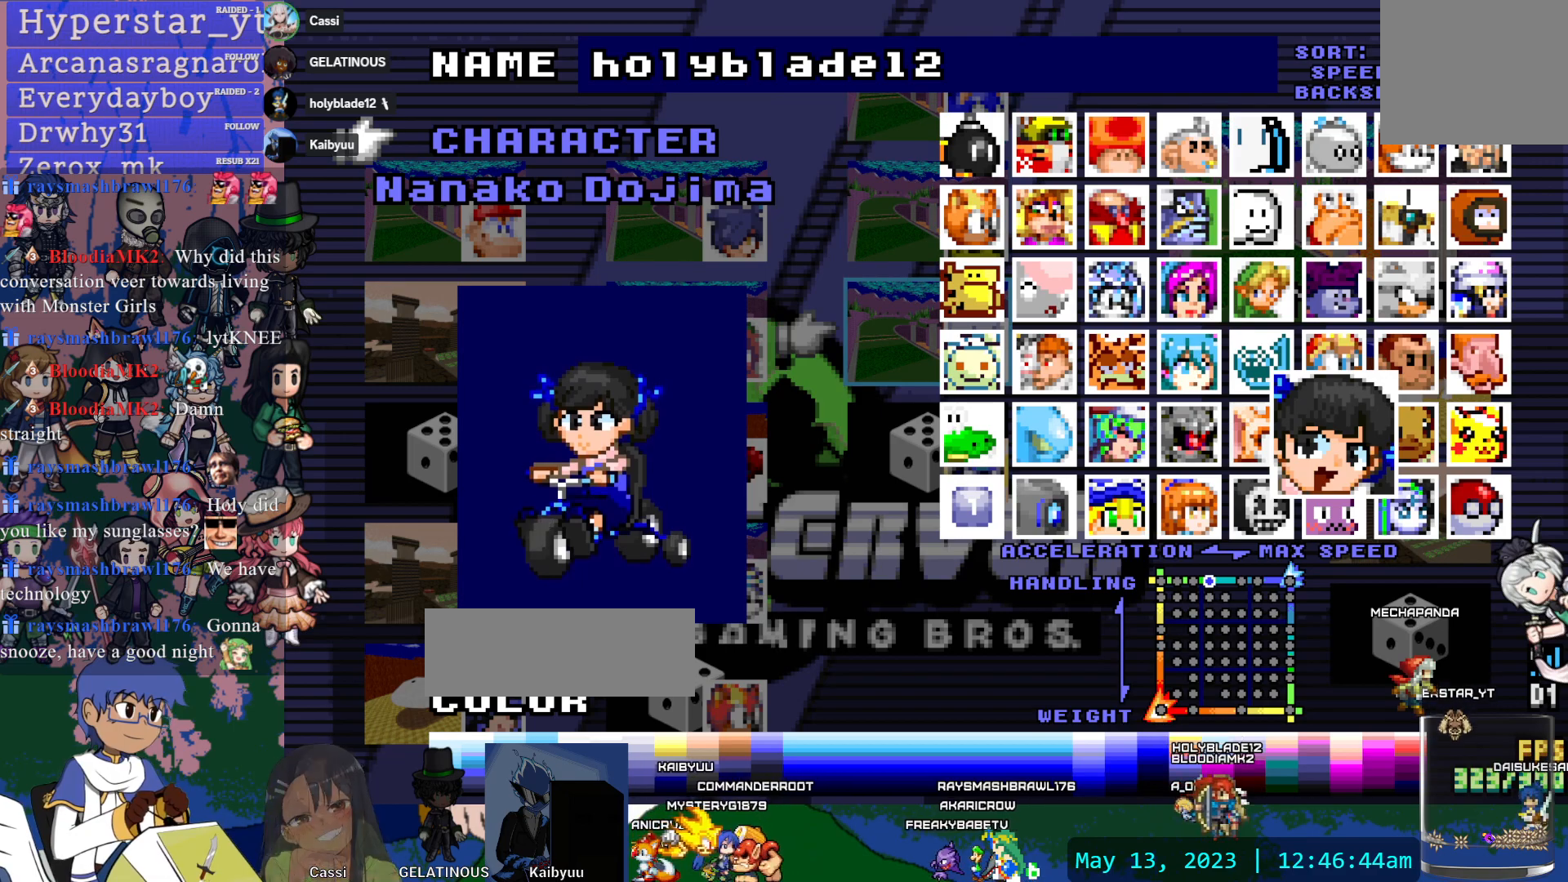
{"buttons": ["DPAD_DOWN"], "left_stick": "center", "right_stick": "center", "events": [[467, "DPAD_DOWN", "down"]]}
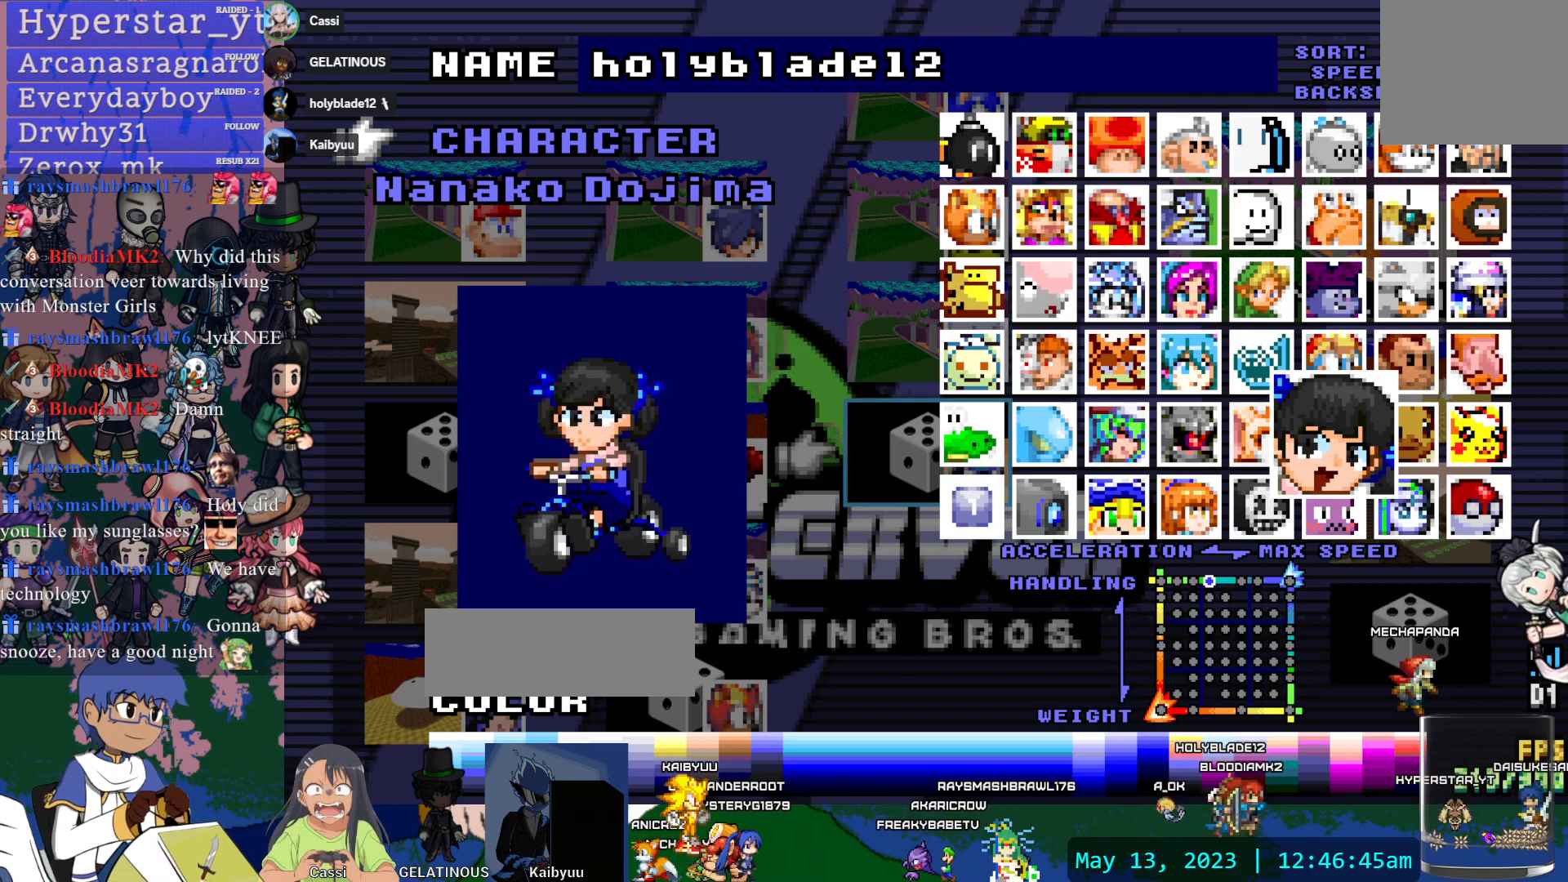
{"buttons": ["DPAD_LEFT"], "left_stick": "center", "right_stick": "center", "events": [[67, "DPAD_DOWN", "up"], [483, "DPAD_LEFT", "down"]]}
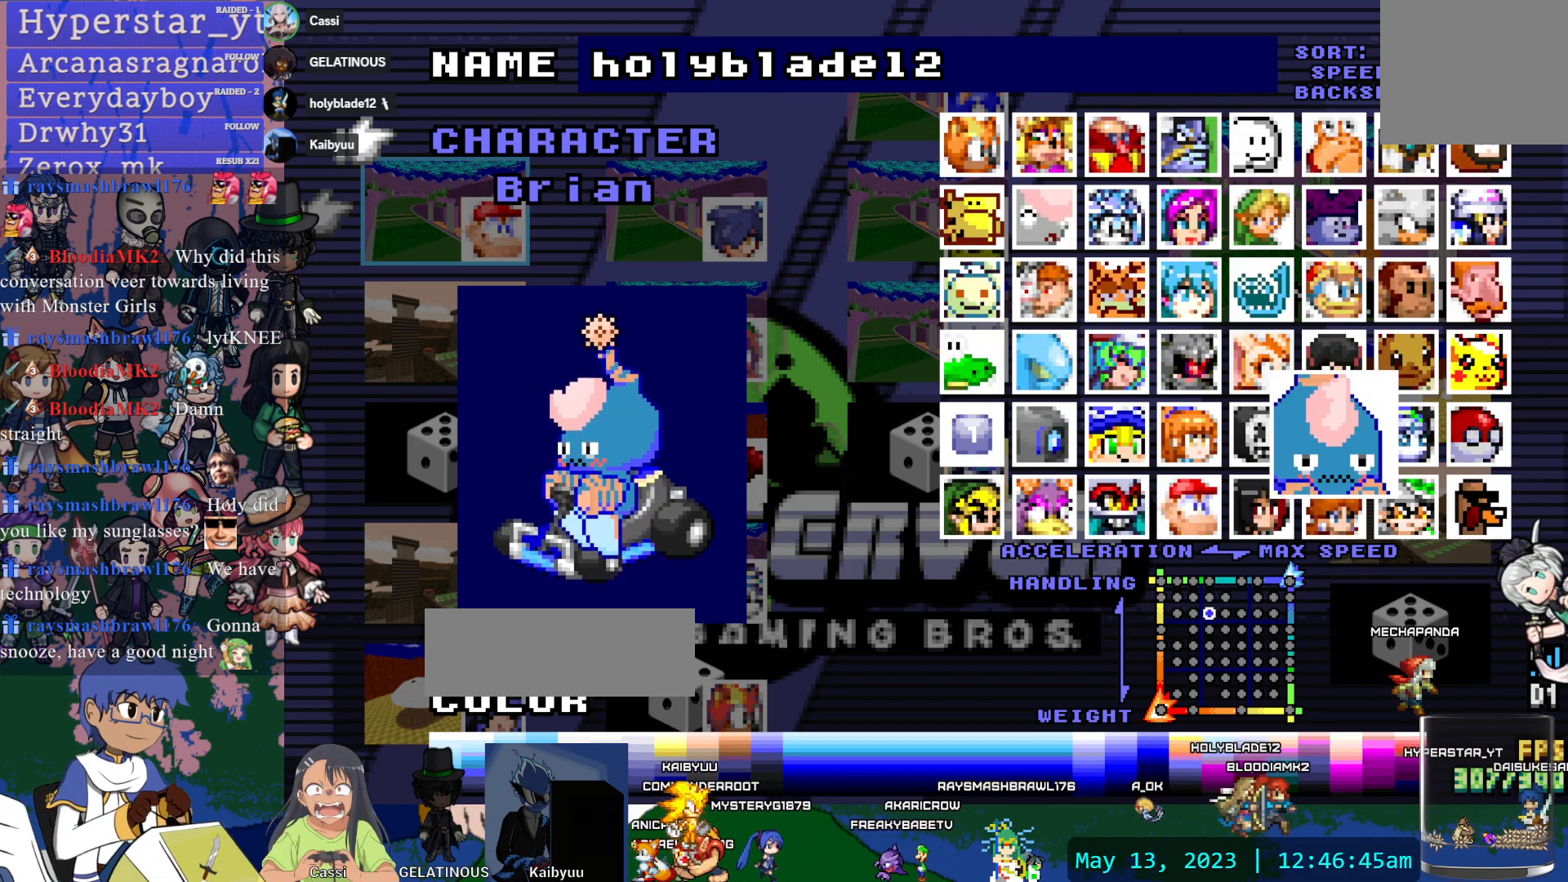
{"buttons": [], "left_stick": "center", "right_stick": "center", "events": [[100, "DPAD_LEFT", "up"], [167, "DPAD_LEFT", "down"], [267, "DPAD_LEFT", "up"], [333, "DPAD_LEFT", "down"], [433, "DPAD_LEFT", "up"]]}
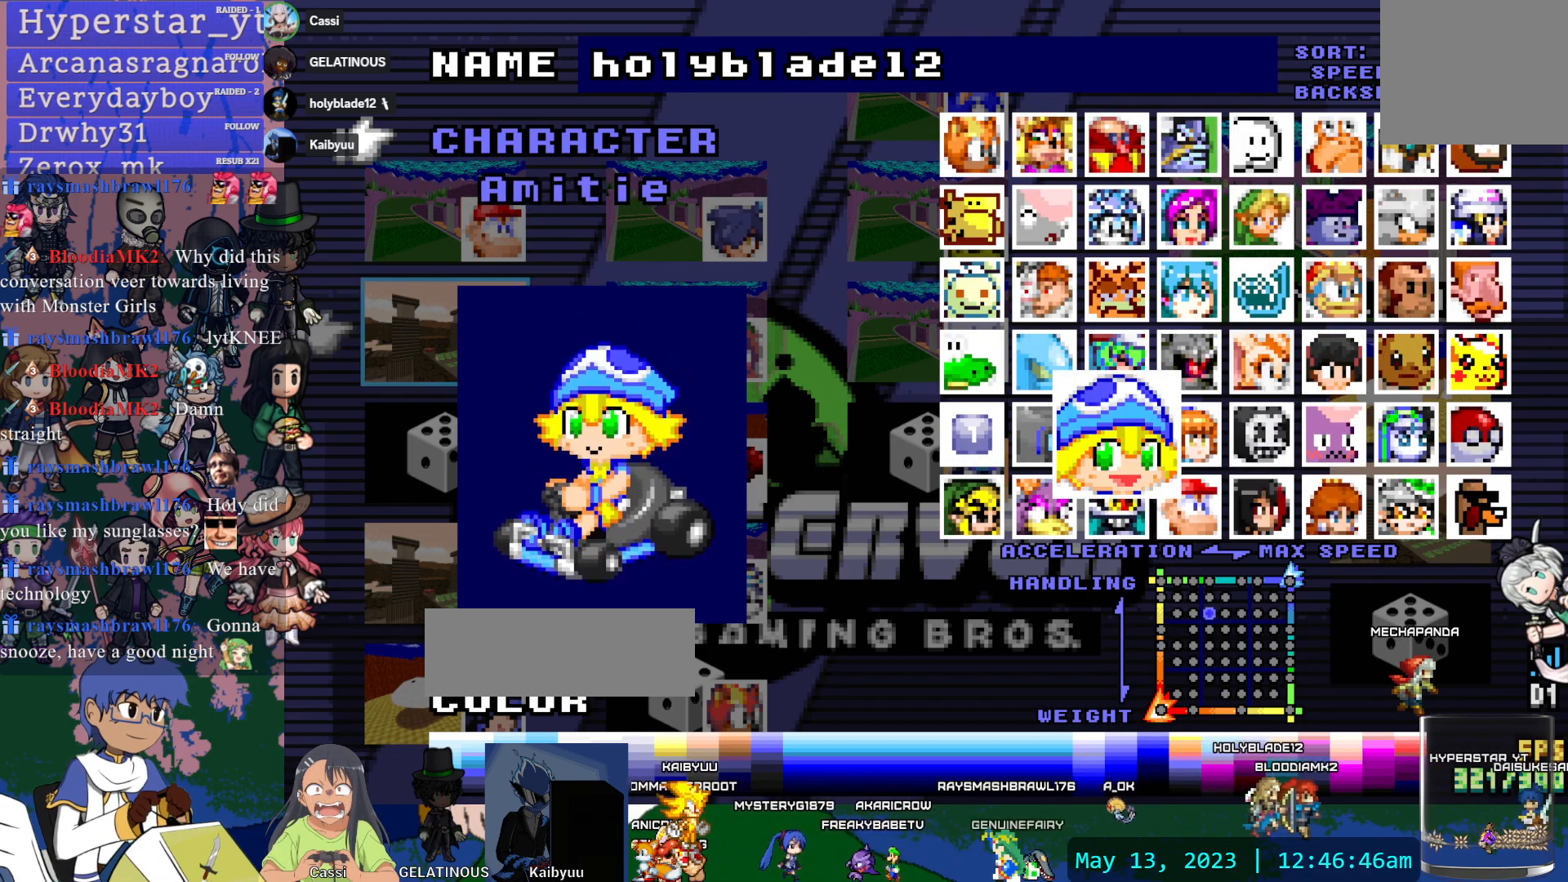
{"buttons": [], "left_stick": "center", "right_stick": "center", "events": [[17, "DPAD_LEFT", "down"], [100, "DPAD_LEFT", "up"], [183, "DPAD_LEFT", "down"], [300, "DPAD_LEFT", "up"]]}
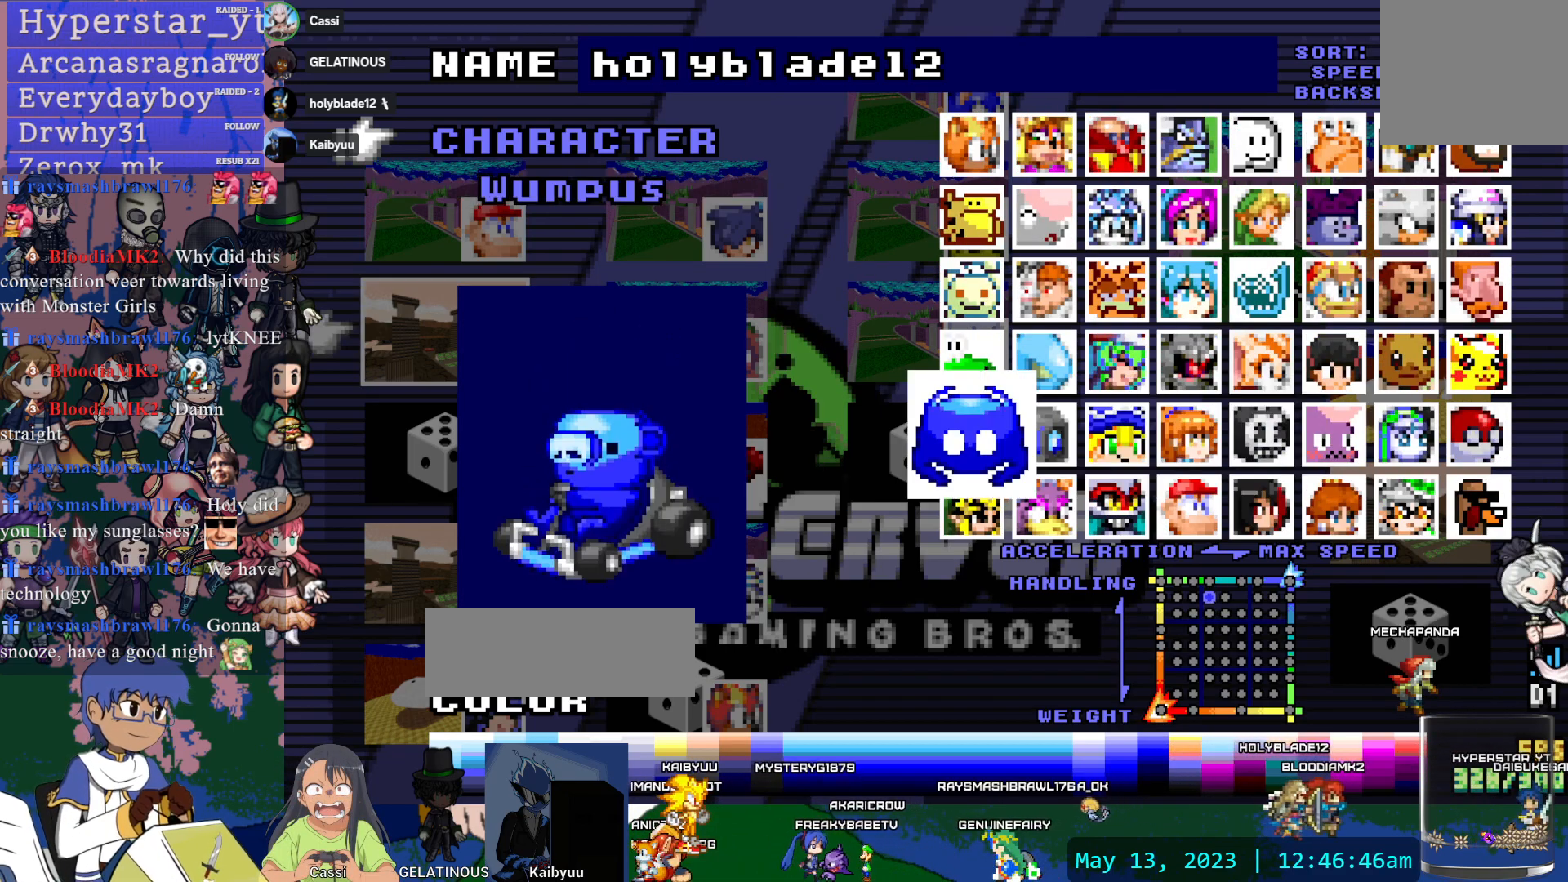
{"buttons": [], "left_stick": "center", "right_stick": "center", "events": []}
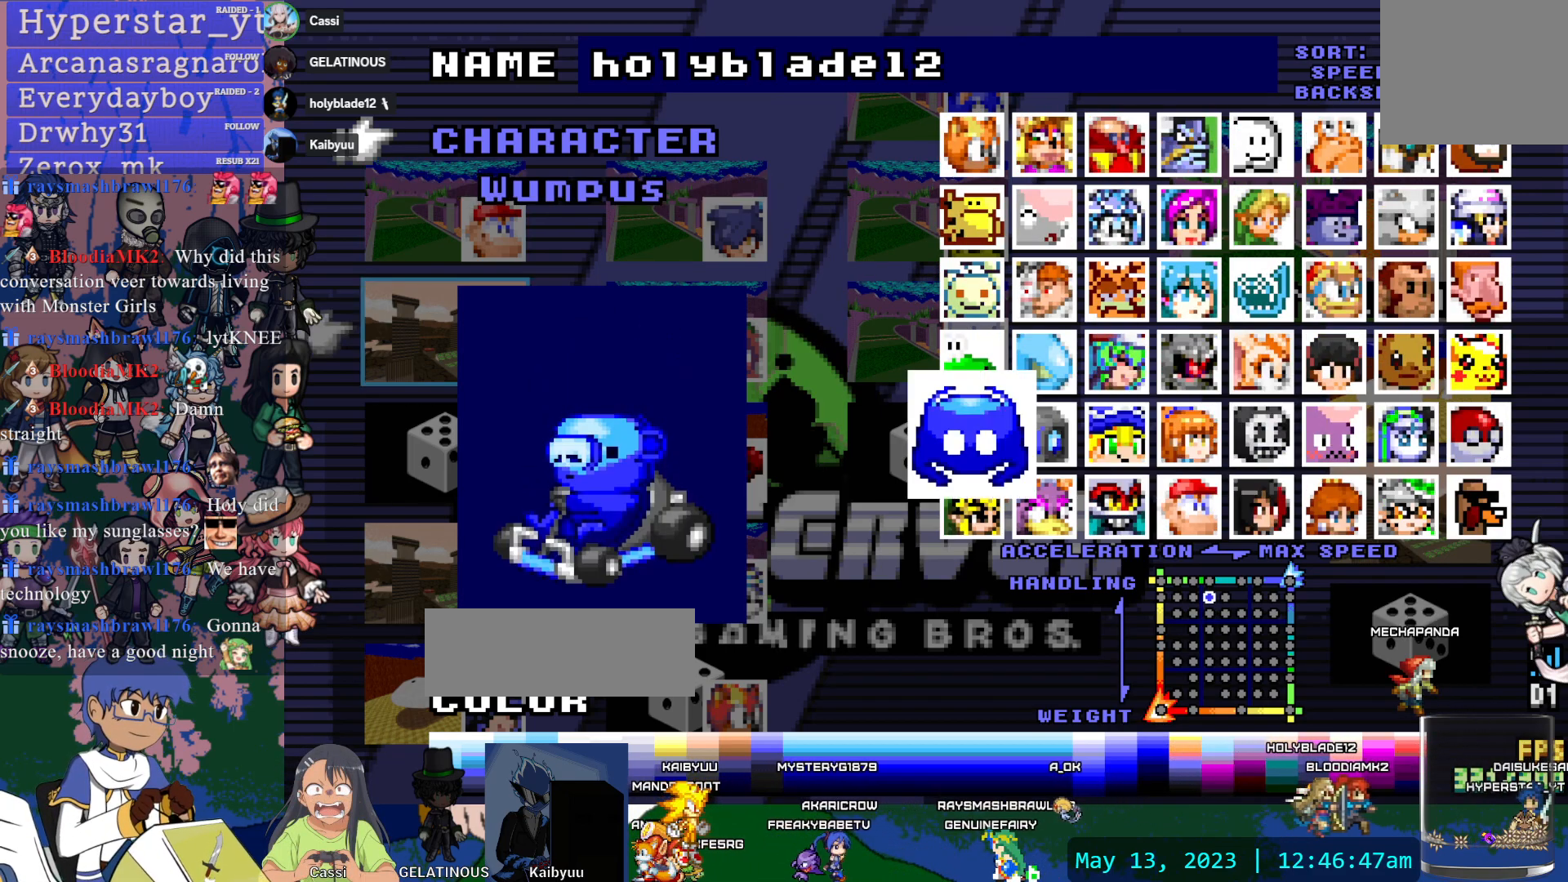
{"buttons": [], "left_stick": "center", "right_stick": "center", "events": [[233, "DPAD_DOWN", "down"], [350, "DPAD_DOWN", "up"]]}
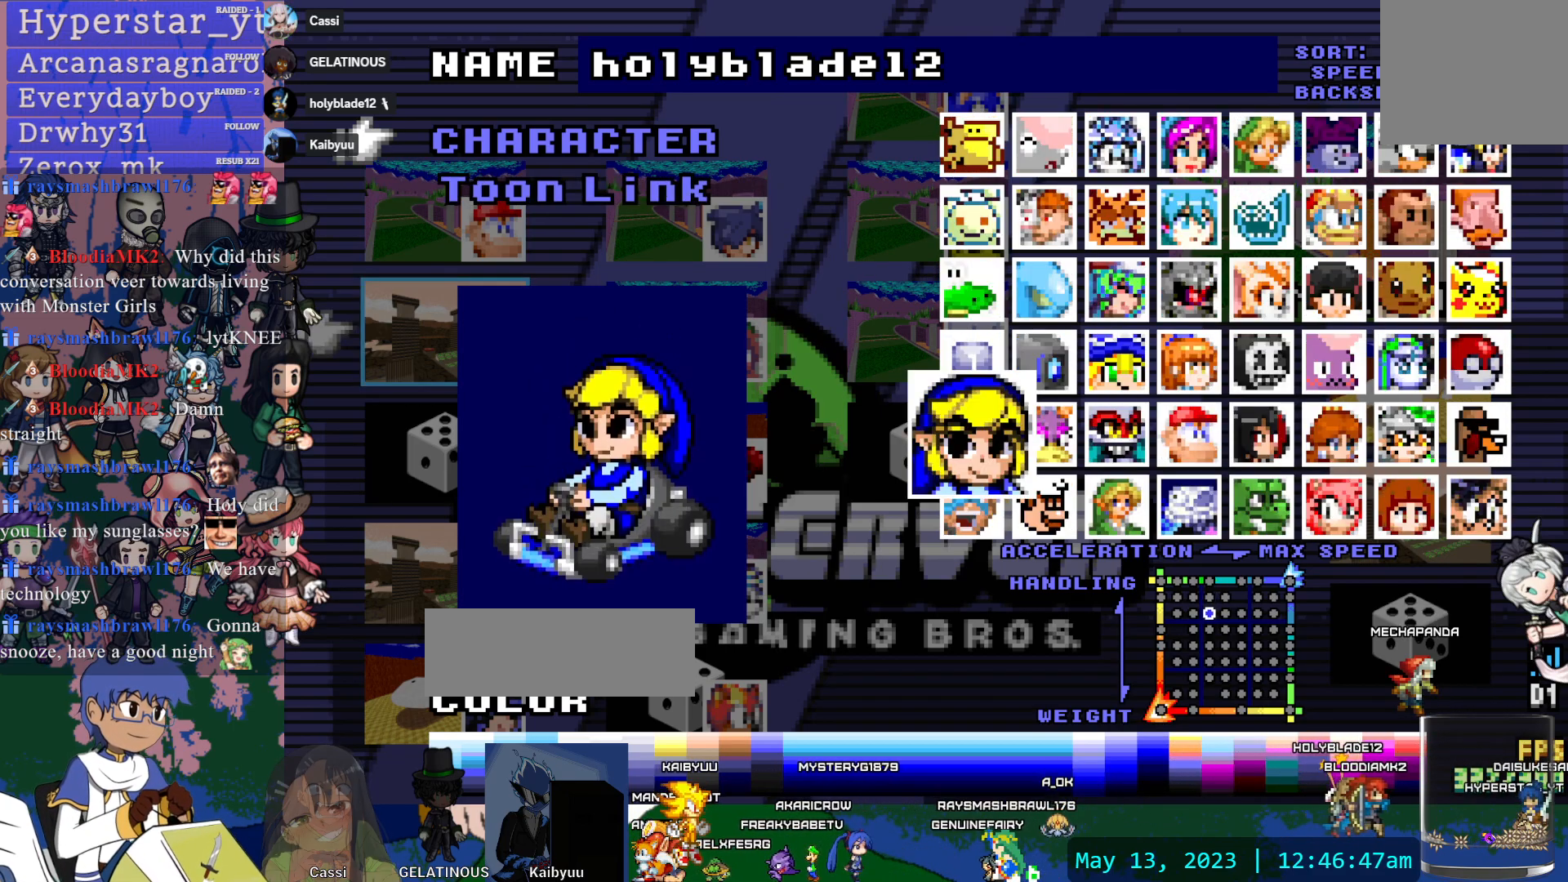
{"buttons": [], "left_stick": "center", "right_stick": "center", "events": [[200, "DPAD_DOWN", "down"], [317, "DPAD_DOWN", "up"]]}
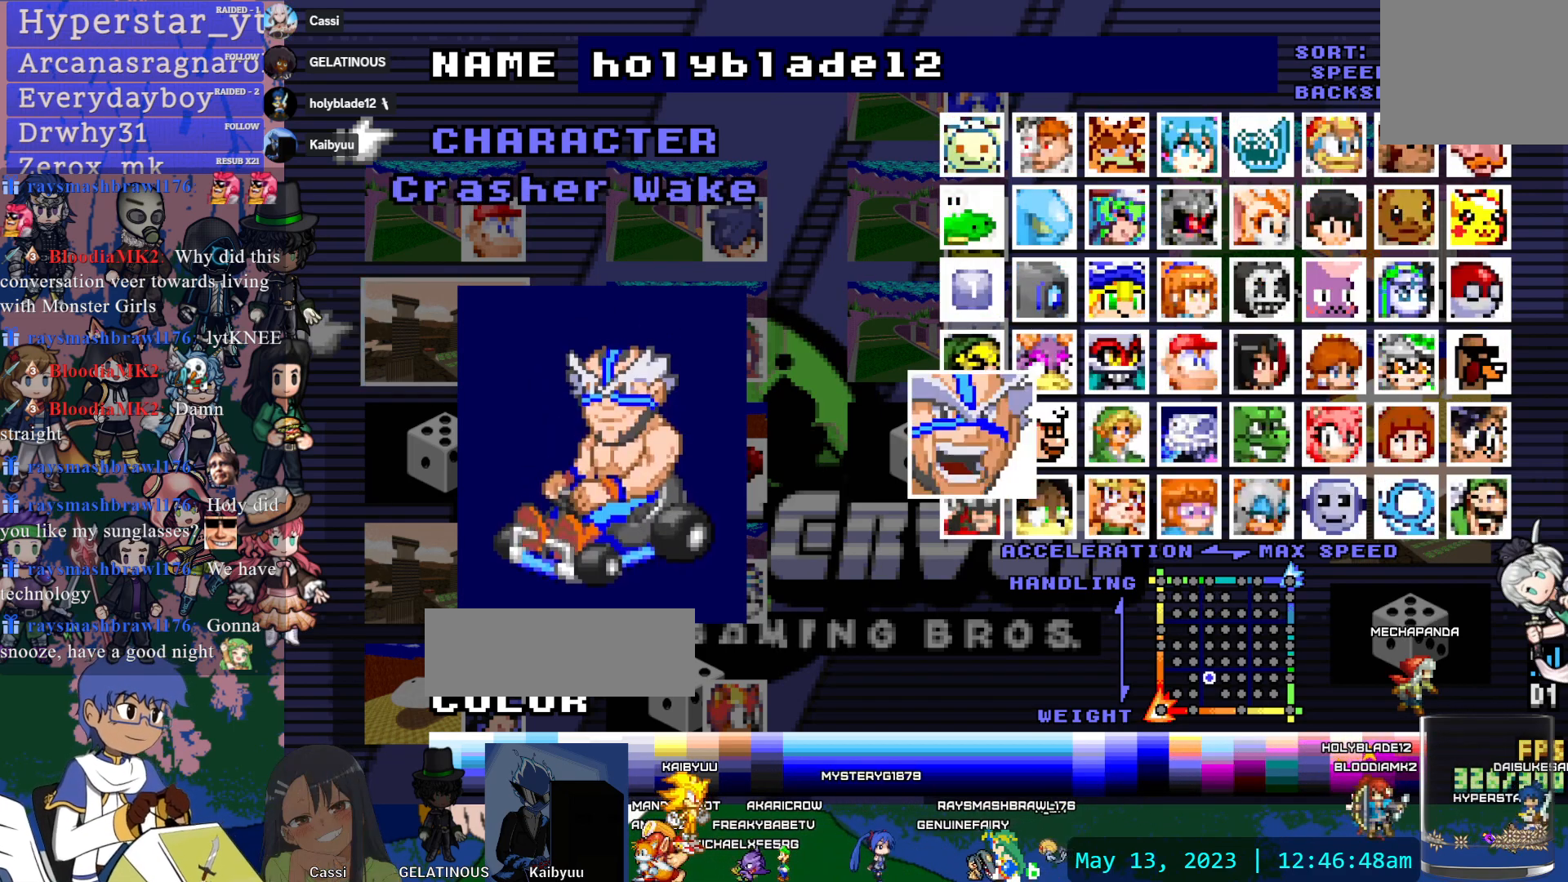
{"buttons": [], "left_stick": "center", "right_stick": "center", "events": [[383, "DPAD_RIGHT", "down"], [467, "DPAD_RIGHT", "up"]]}
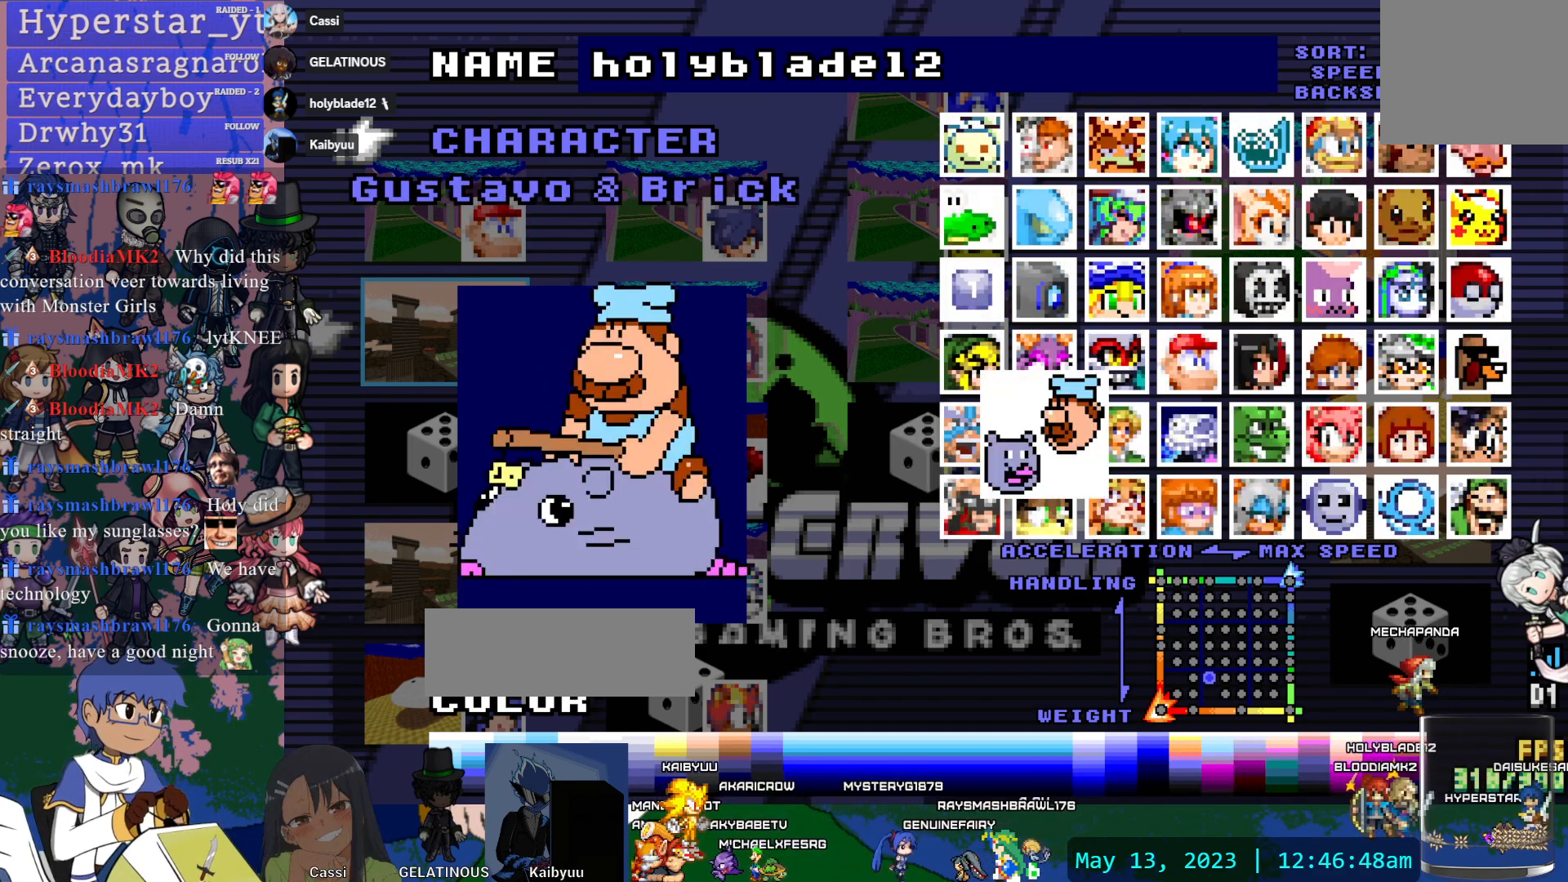
{"buttons": [], "left_stick": "center", "right_stick": "center", "events": [[50, "DPAD_RIGHT", "down"], [333, "DPAD_RIGHT", "up"]]}